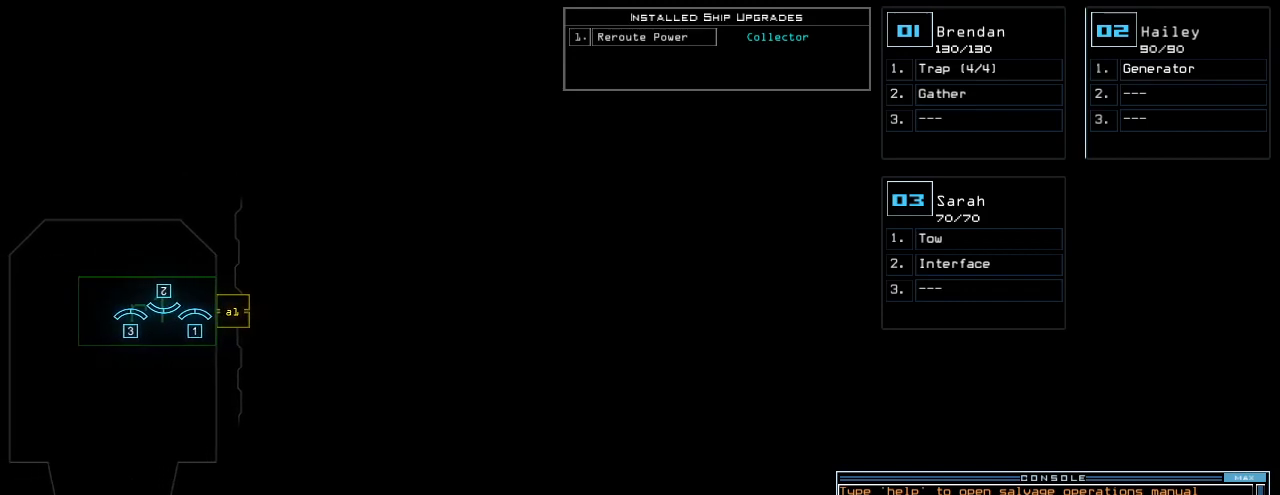
Gameplay with keyboard; each line is a JSON object with the keys held at the frame after it. "events" lists presses ("down") and releases ("up") of ".", "0", "1", "2", "3", "4", "5", "6", "7", "8", "9", "a", "b", "backspace", "c", "caps_lock", "comma", "ctrl_l", "ctrl_r", "d", "down", "e", "equals", "escape", "f", "g", "h", "i", "j", "k", "l", "left", "m", "minus", "n", "o", "p", "q", "quote", "r", "return", "right", "s", "semicolon", "shift_l", "shift_r", "space", "t", "tab", "tilde", "u", "up", "v", "w", "x", "y" and "z" between this image and that frame as [ms after this image, input, new state], when the widget could be followed in between. No other keys are recorded. Mouse input is not recorded. Not read: other_keys.
{"keys": [], "events": []}
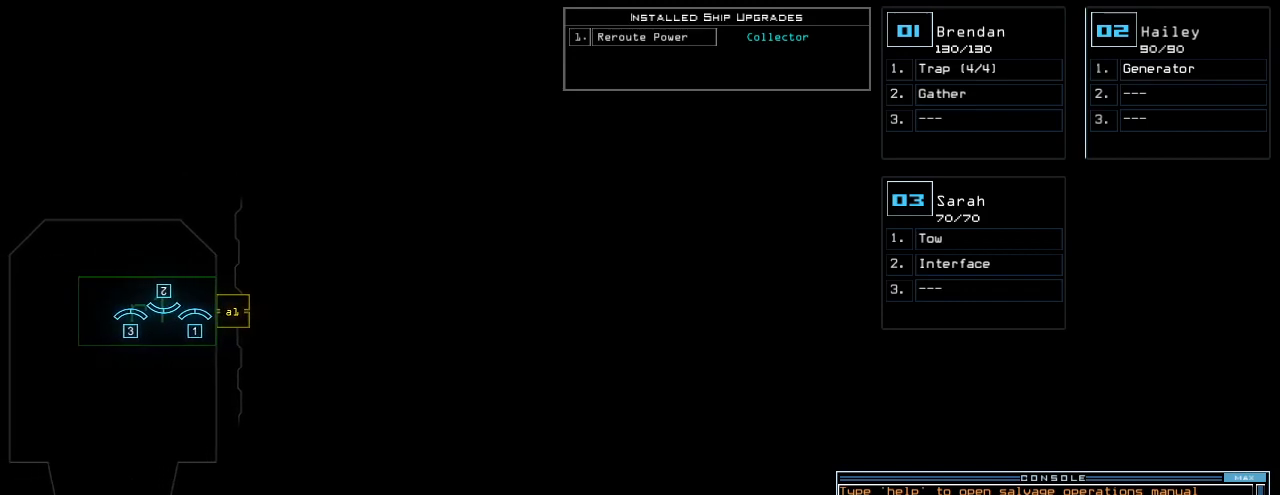
{"keys": [], "events": []}
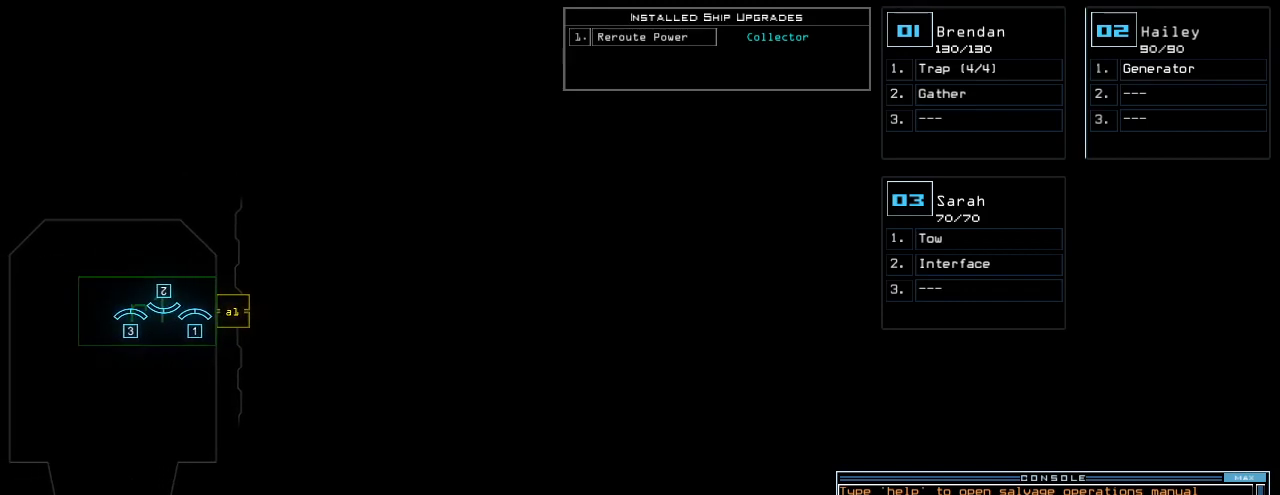
{"keys": [], "events": []}
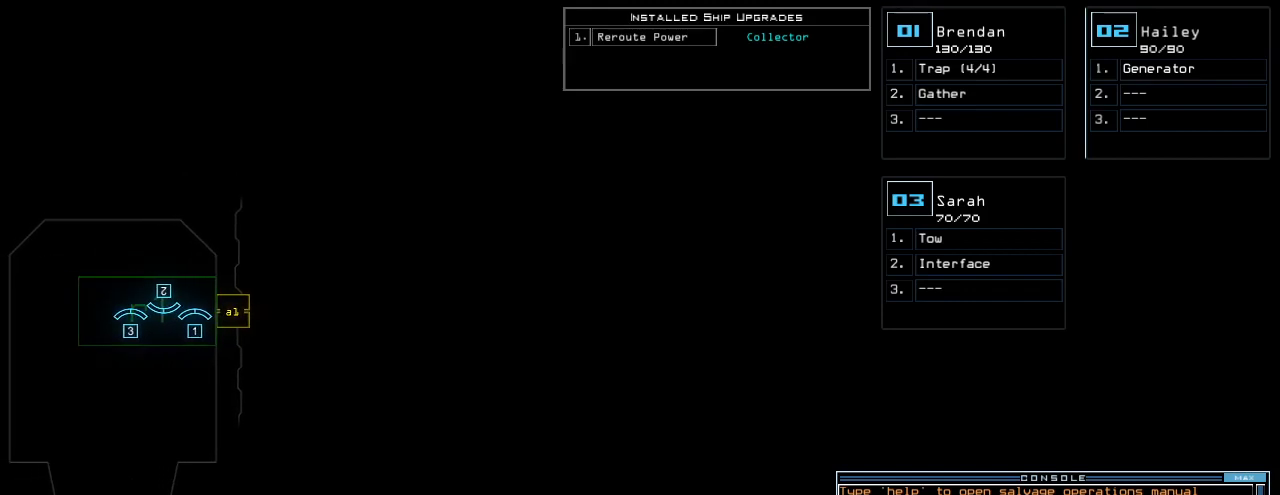
{"keys": ["3"], "events": [[180, "r", "down"], [220, "e", "down"], [300, "a", "down"], [300, "r", "up"], [360, "e", "up"], [380, "space", "down"], [400, "a", "up"], [480, "3", "down"], [480, "space", "up"]]}
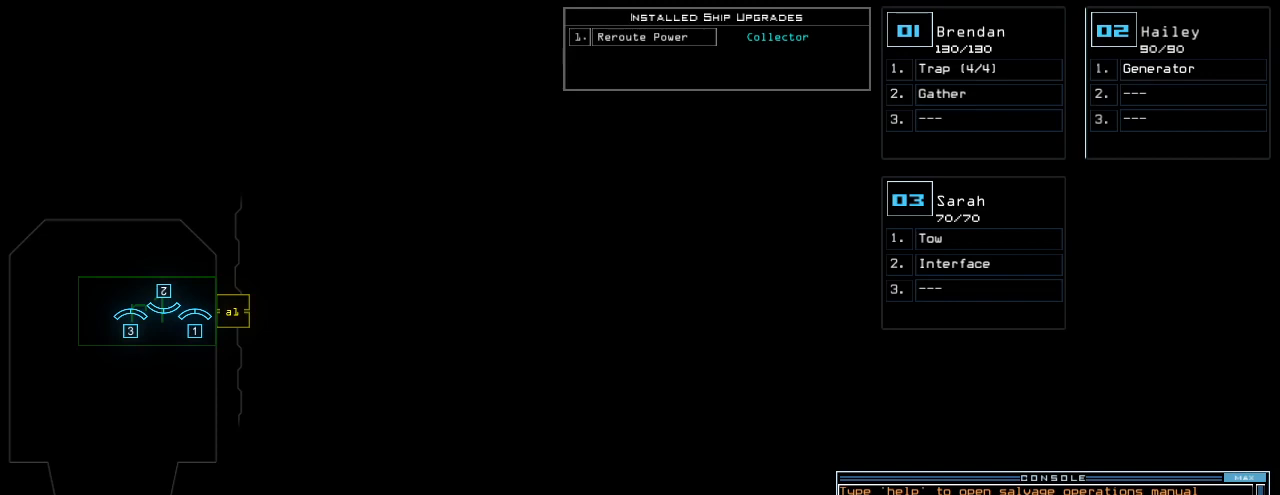
{"keys": ["space"], "events": [[60, "semicolon", "down"], [100, "3", "up"], [200, "s", "down"], [200, "semicolon", "up"], [260, "e", "down"], [320, "s", "up"], [340, "t", "down"], [380, "e", "up"], [440, "space", "down"], [460, "t", "up"]]}
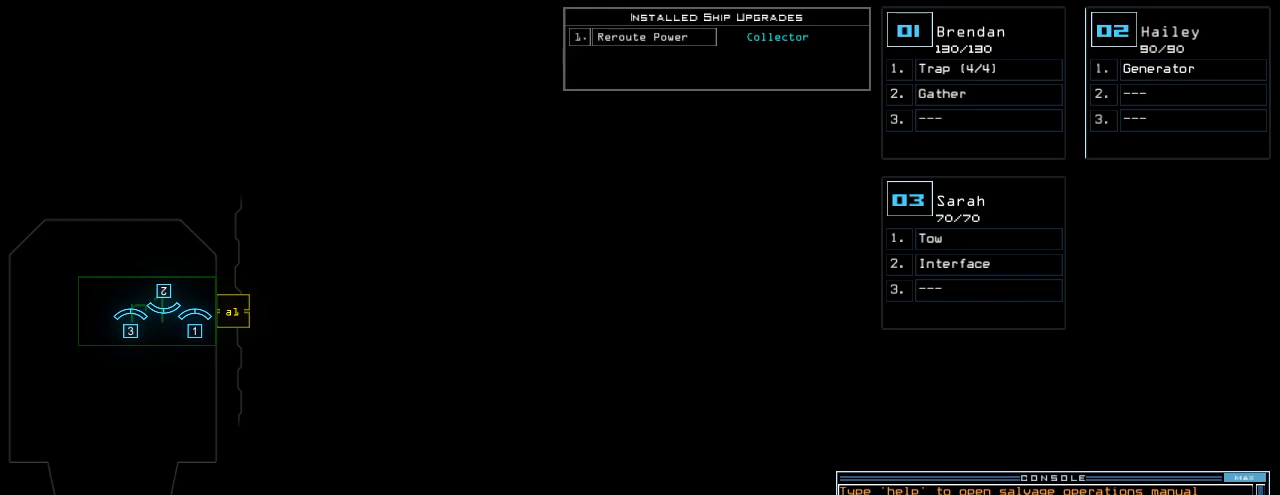
{"keys": [], "events": [[40, "space", "up"], [120, "2", "down"], [220, "2", "up"], [220, "return", "down"], [300, "return", "up"]]}
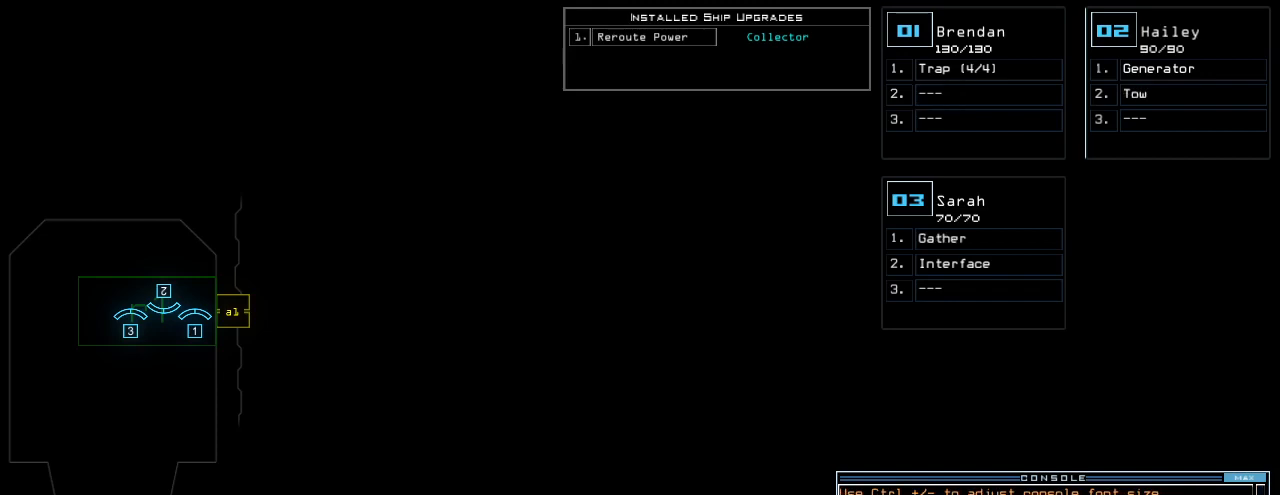
{"keys": [], "events": []}
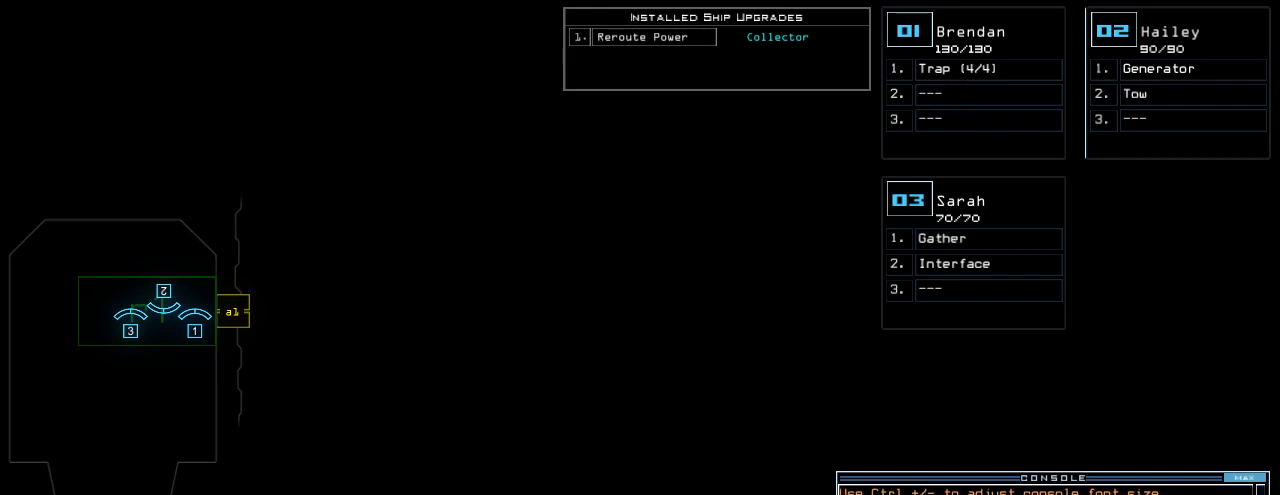
{"keys": [], "events": []}
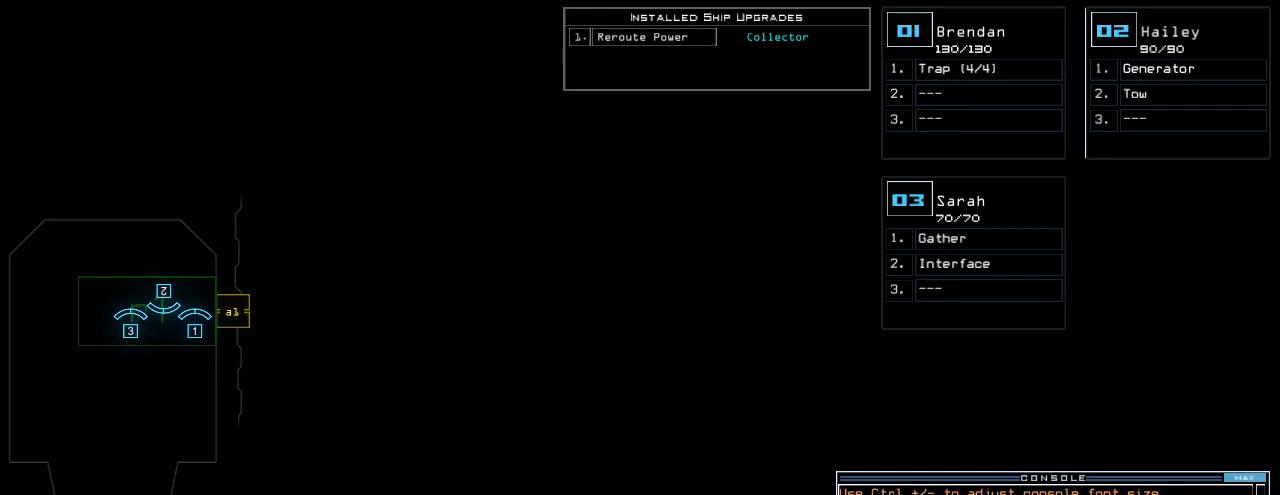
{"keys": [], "events": []}
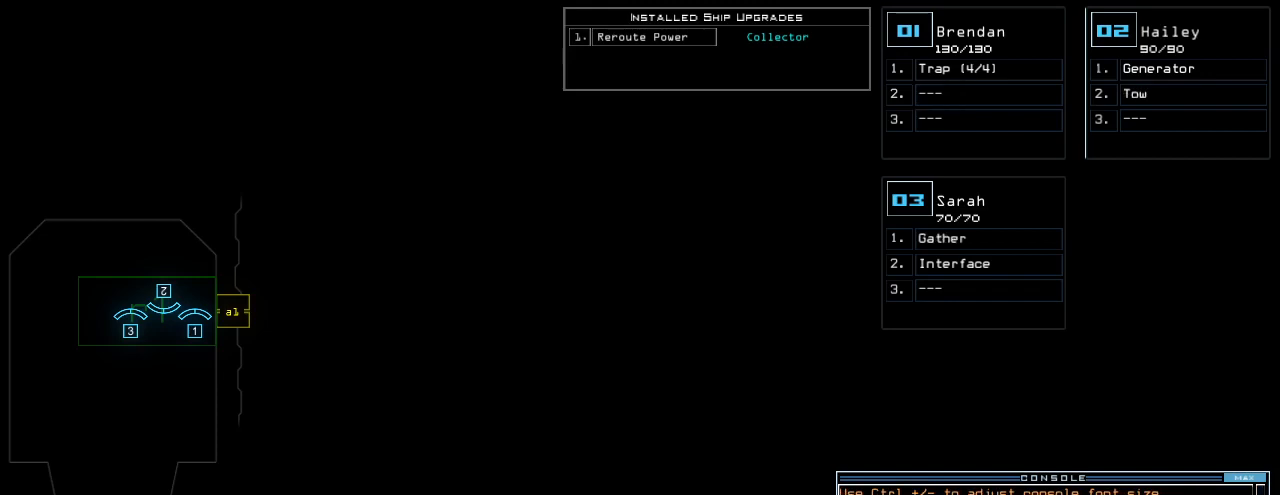
{"keys": [], "events": []}
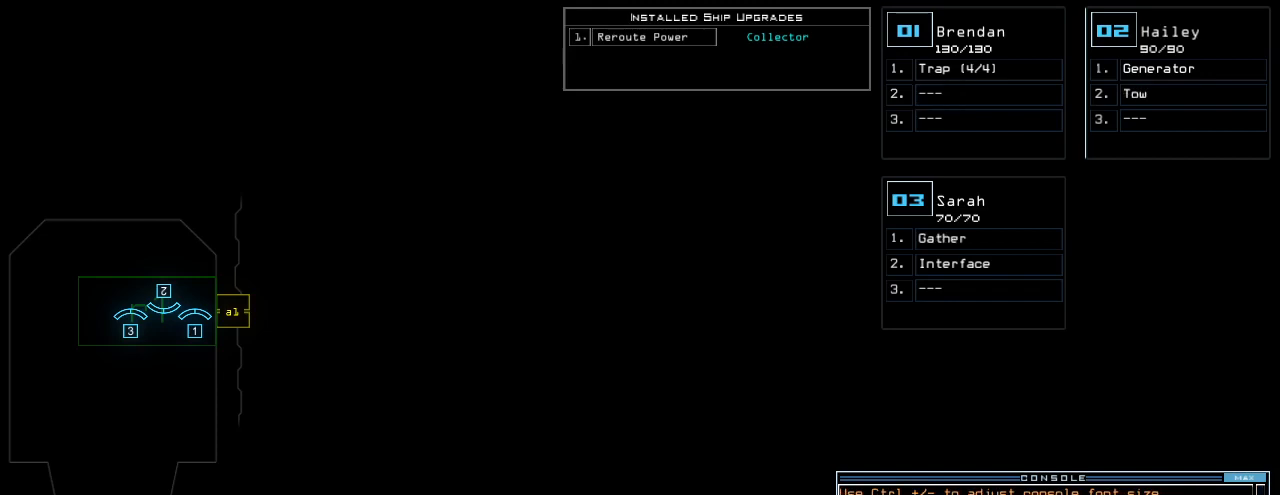
{"keys": ["space"], "events": [[160, "s", "down"], [220, "s", "up"], [300, "w", "down"], [380, "a", "down"], [480, "space", "down"], [480, "w", "up"], [500, "a", "up"]]}
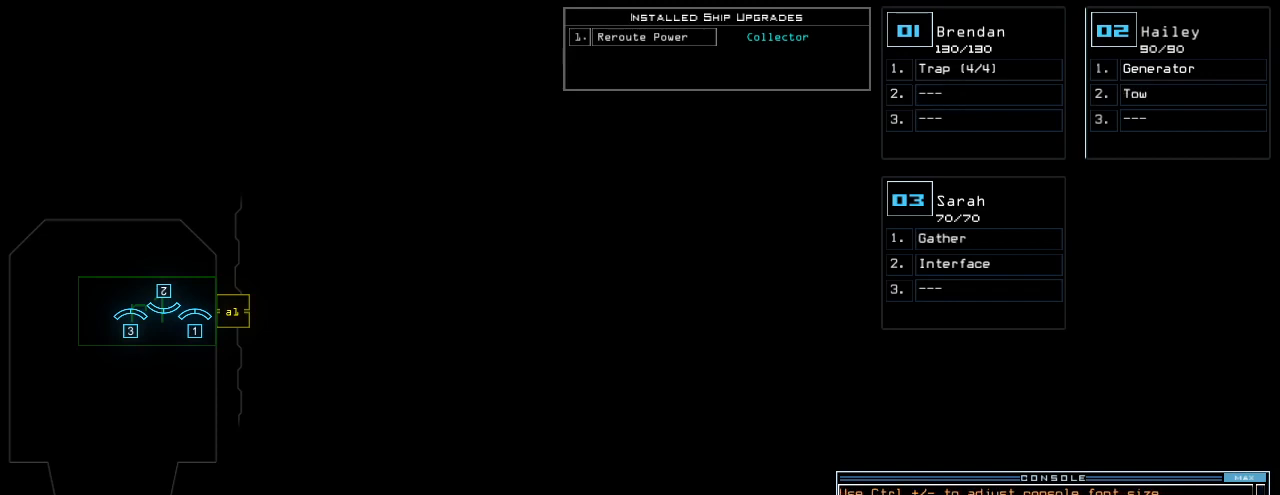
{"keys": [], "events": [[60, "space", "up"]]}
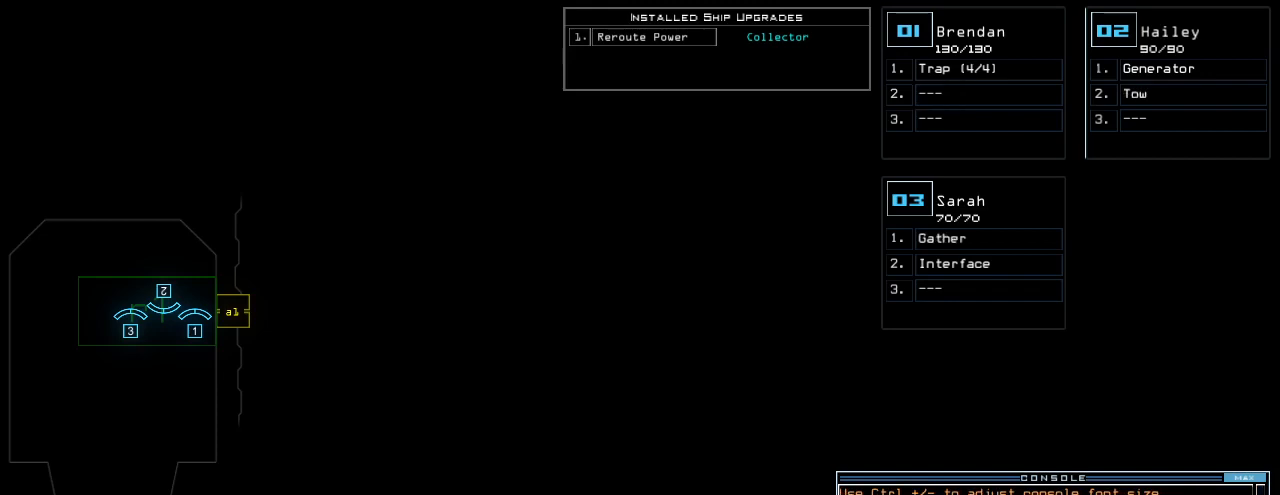
{"keys": [], "events": []}
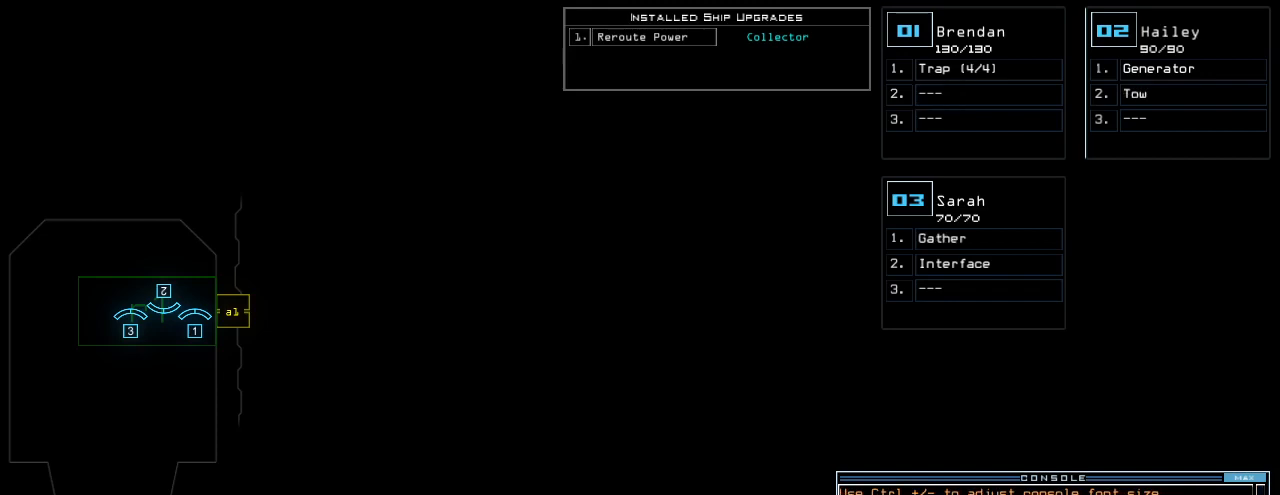
{"keys": [], "events": []}
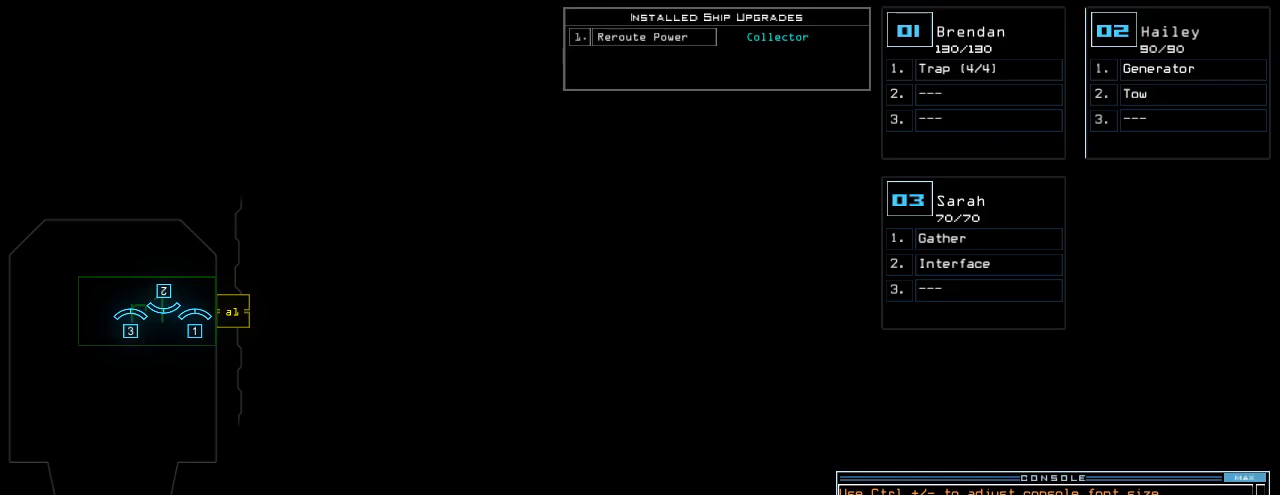
{"keys": ["3"], "events": [[480, "3", "down"]]}
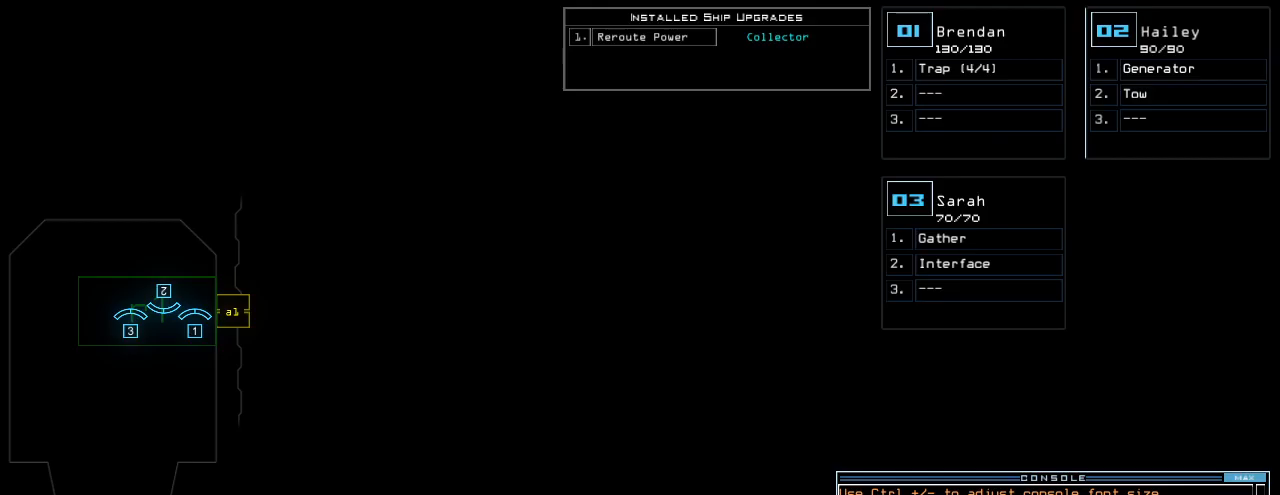
{"keys": ["a", "r"], "events": [[80, "3", "up"], [80, "space", "down"], [160, "space", "up"], [220, "t", "down"], [300, "t", "up"], [400, "r", "down"], [480, "a", "down"]]}
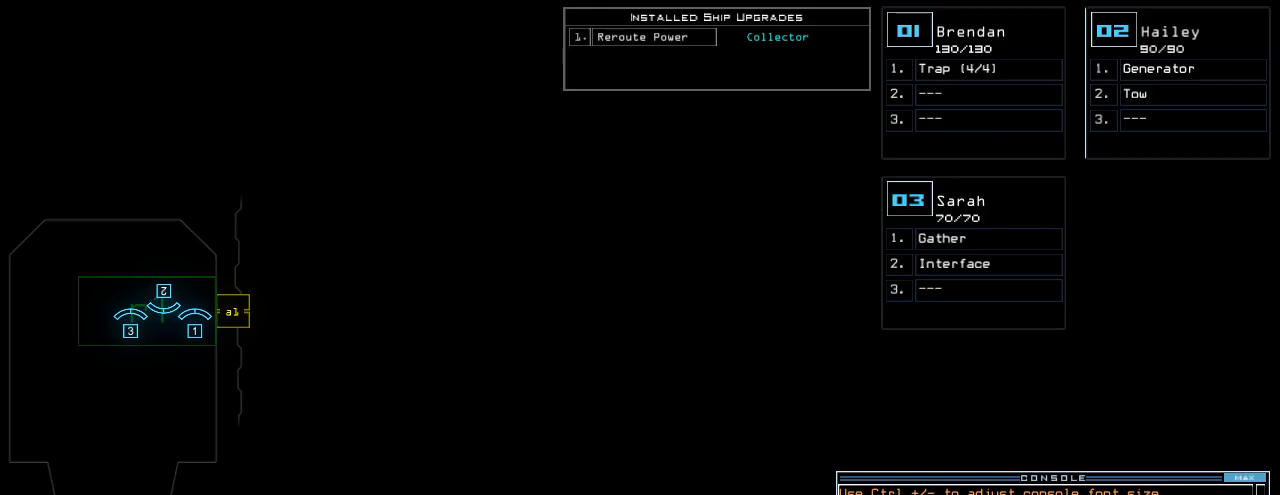
{"keys": [], "events": [[20, "r", "up"], [100, "a", "up"], [120, "return", "down"], [180, "return", "up"]]}
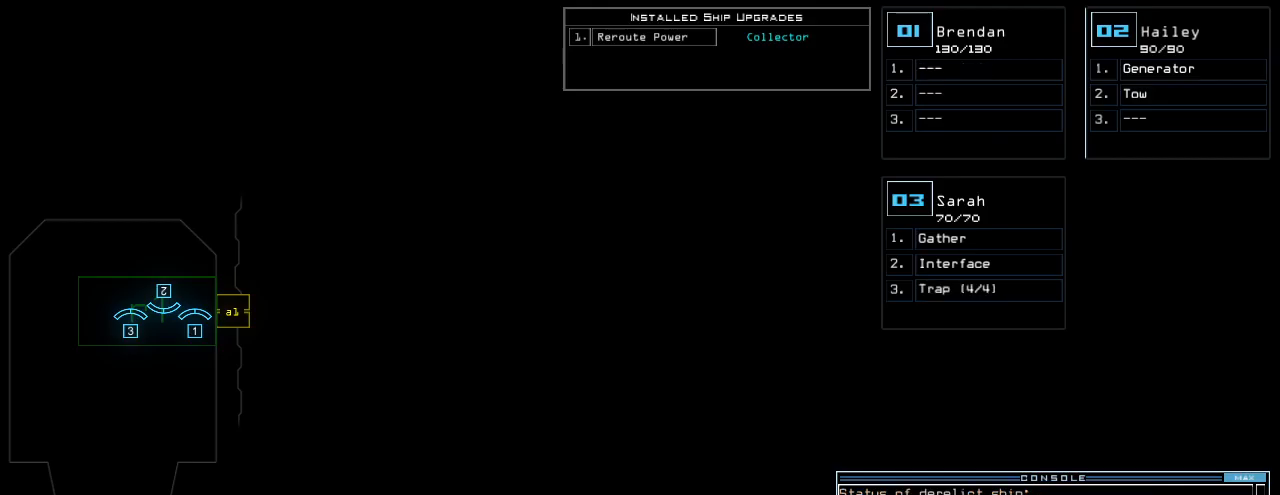
{"keys": [], "events": []}
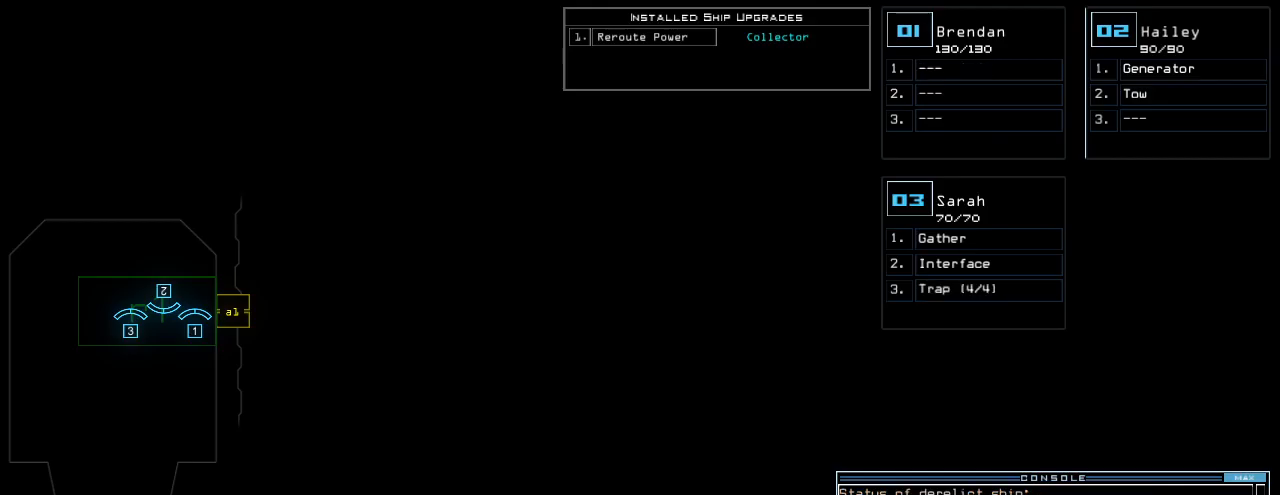
{"keys": [], "events": []}
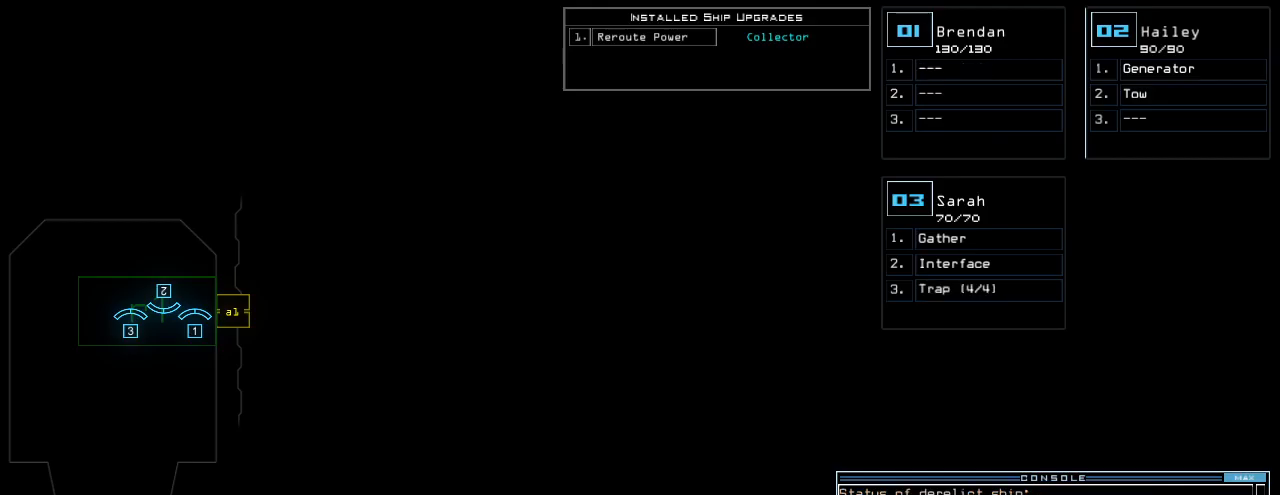
{"keys": ["right", "up"], "events": [[260, "3", "down"], [320, "3", "up"], [340, "right", "down"], [400, "up", "down"]]}
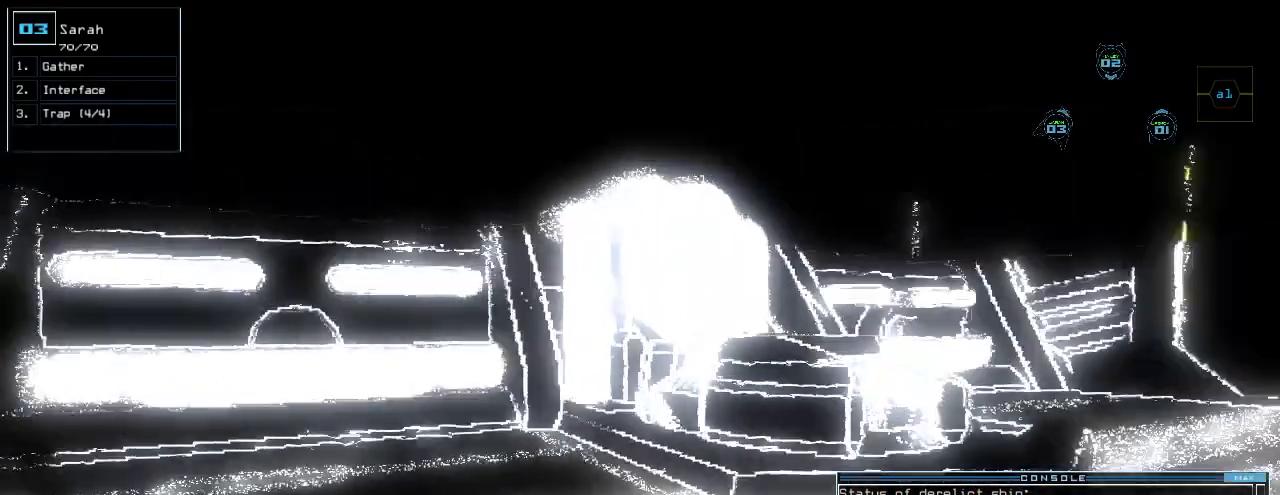
{"keys": ["up"], "events": [[160, "right", "up"], [380, "right", "down"], [500, "right", "up"]]}
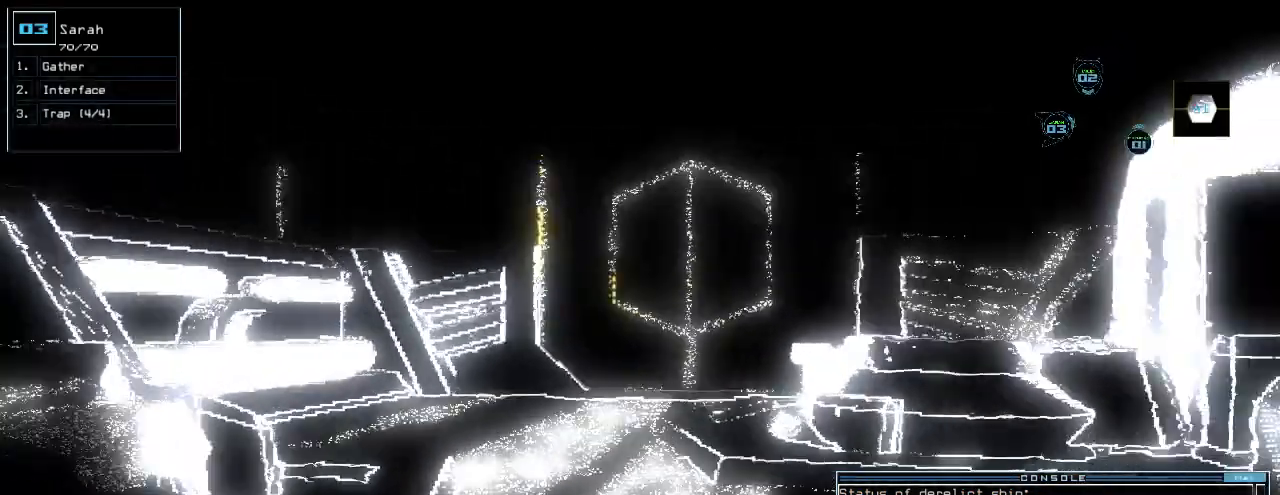
{"keys": ["up"], "events": [[240, "left", "down"], [320, "left", "up"]]}
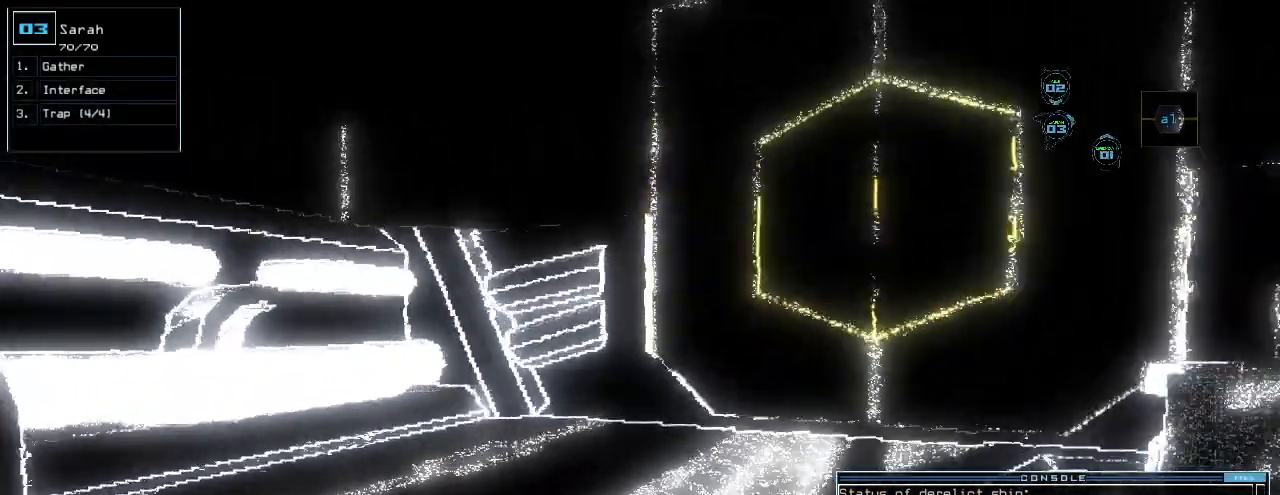
{"keys": ["up"]}
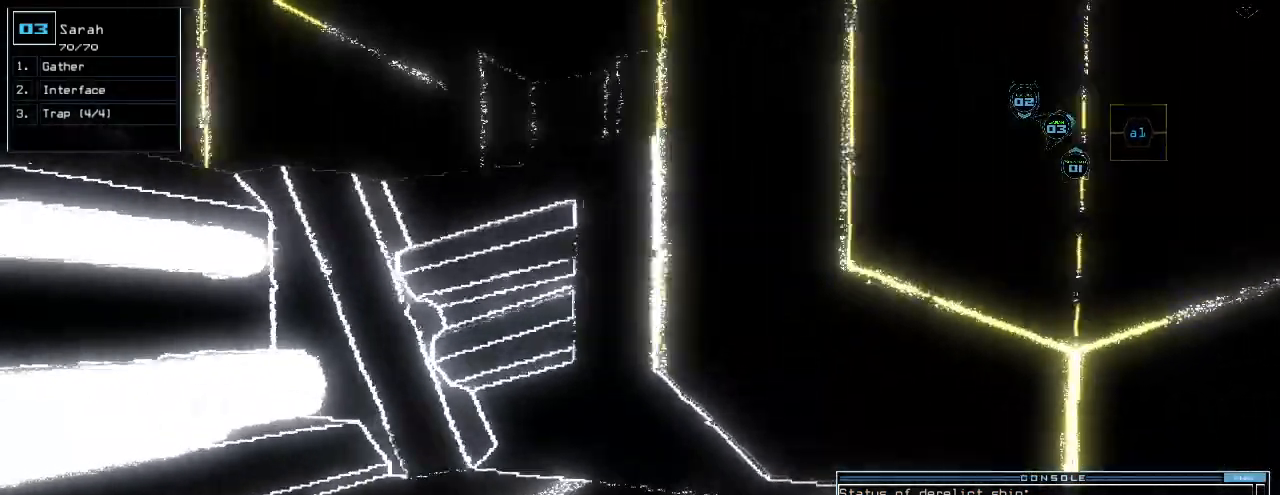
{"keys": [], "events": [[80, "right", "down"], [240, "right", "up"], [500, "up", "up"]]}
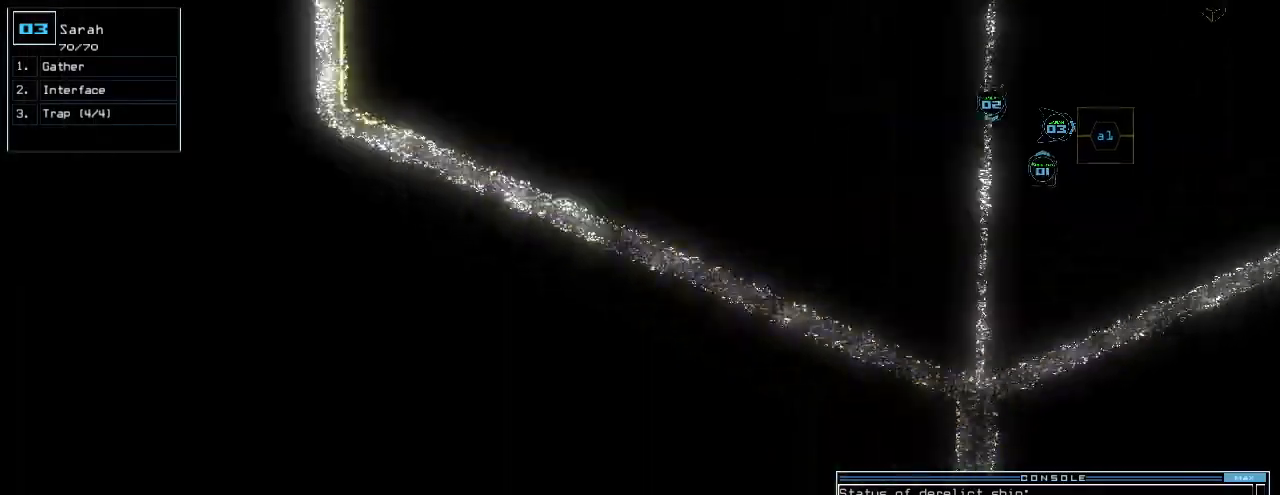
{"keys": [], "events": [[240, "space", "down"], [340, "space", "up"]]}